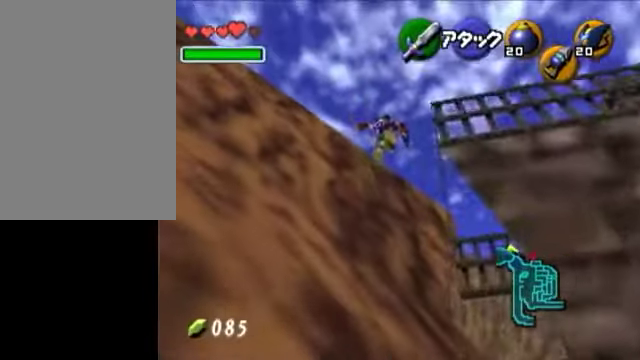
Gameplay with a controller (Nintendo layout); each line is a JSON object with the inputs held at the frame after it. "events" lists button and stick changes between this image and that frame as [ms after this image, input, new state], when the widget could be followed in between. Not read: L3 R3.
{"buttons": [], "left_stick": "up", "right_stick": "center", "events": []}
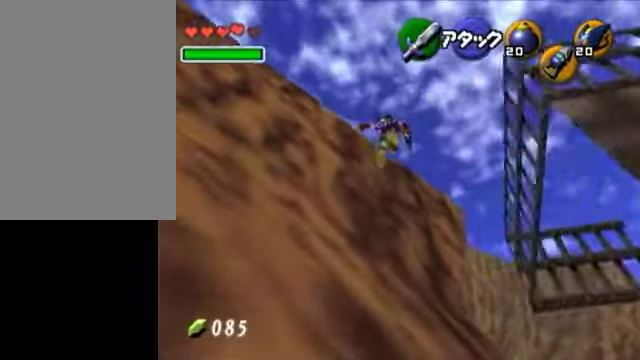
{"buttons": [], "left_stick": "up", "right_stick": "center", "events": []}
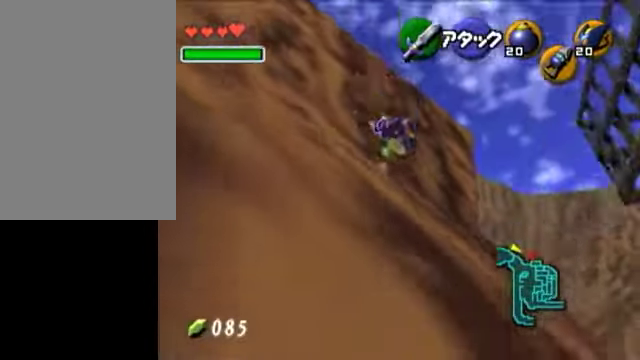
{"buttons": [], "left_stick": "up", "right_stick": "center", "events": []}
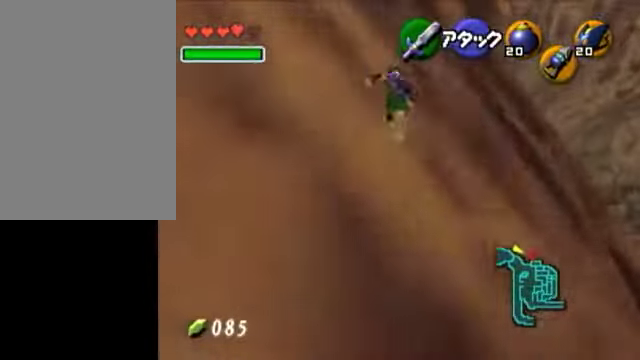
{"buttons": [], "left_stick": "up", "right_stick": "center", "events": []}
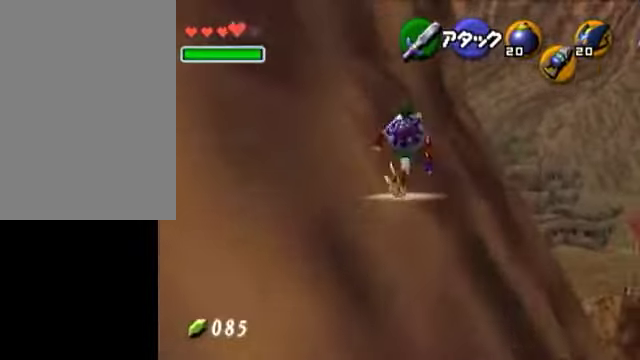
{"buttons": [], "left_stick": "up", "right_stick": "center", "events": []}
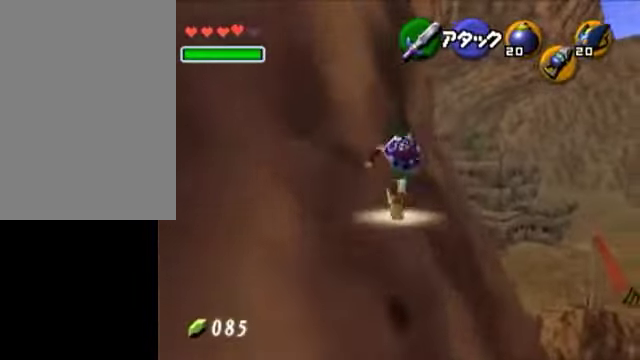
{"buttons": [], "left_stick": "up", "right_stick": "center", "events": []}
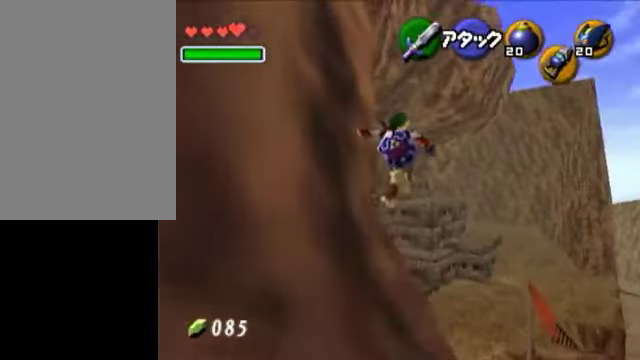
{"buttons": [], "left_stick": "up-left", "right_stick": "center", "events": [[200, "left_stick", "up-left"]]}
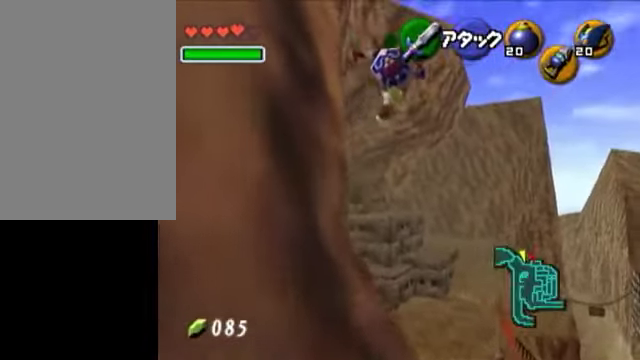
{"buttons": [], "left_stick": "up-left", "right_stick": "center", "events": []}
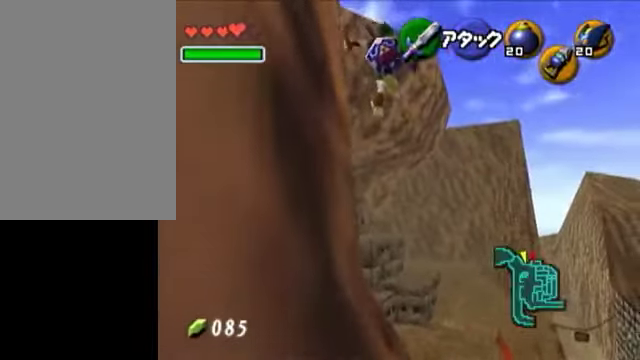
{"buttons": [], "left_stick": "up-left", "right_stick": "center", "events": []}
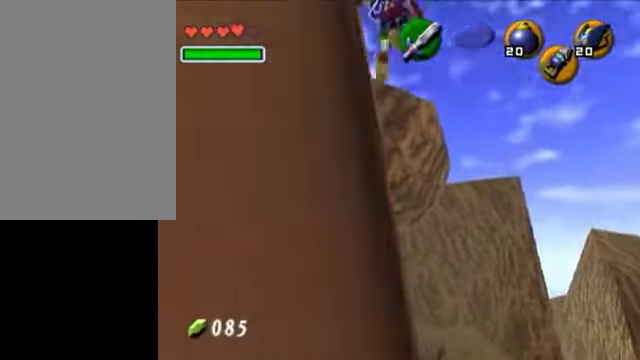
{"buttons": [], "left_stick": "up-left", "right_stick": "center", "events": []}
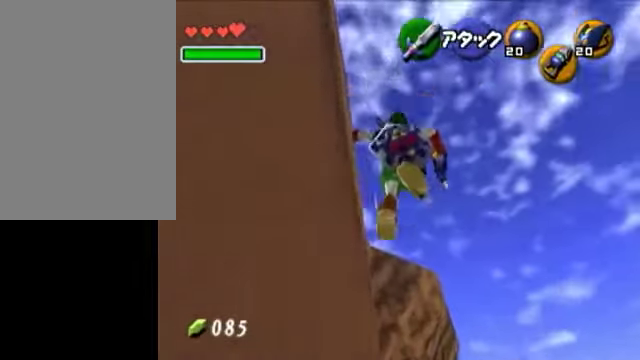
{"buttons": [], "left_stick": "up-left", "right_stick": "center", "events": []}
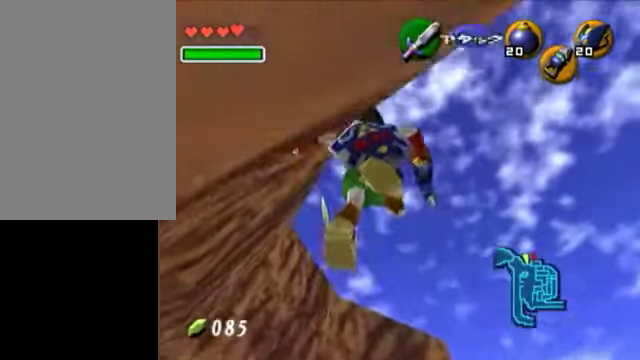
{"buttons": [], "left_stick": "up-left", "right_stick": "center", "events": []}
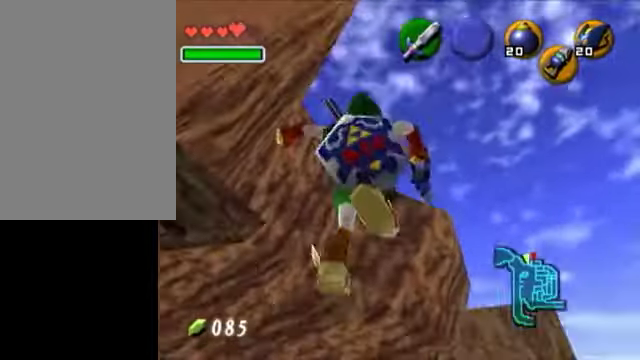
{"buttons": [], "left_stick": "left", "right_stick": "center", "events": [[100, "left_stick", "left"]]}
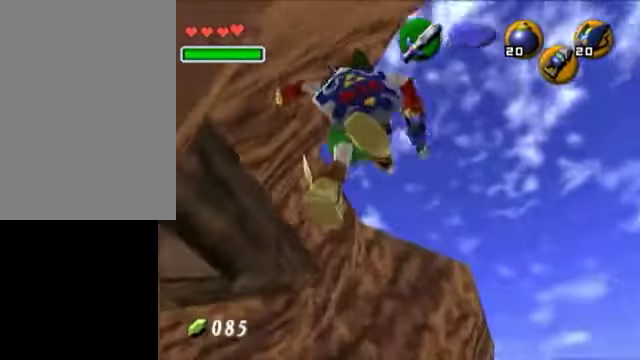
{"buttons": [], "left_stick": "left", "right_stick": "center", "events": [[50, "left_stick", "down-left"], [300, "left_stick", "left"]]}
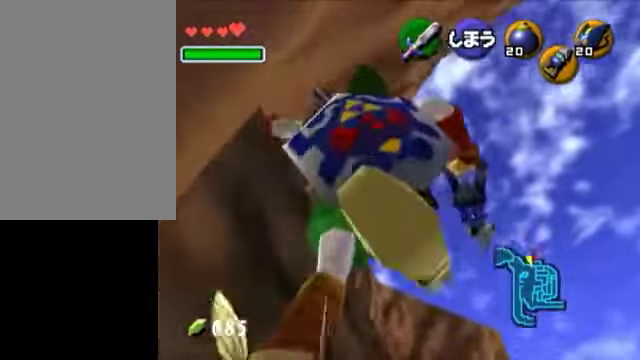
{"buttons": [], "left_stick": "up-left", "right_stick": "center", "events": [[450, "left_stick", "up-left"]]}
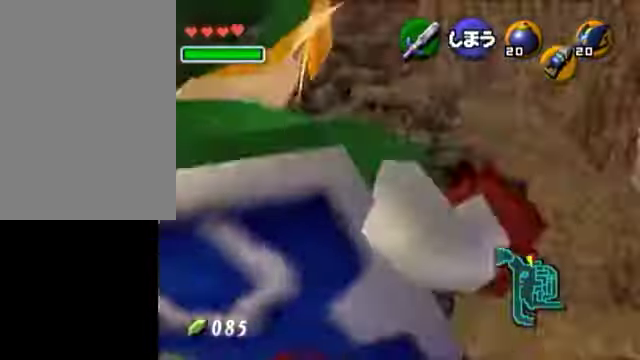
{"buttons": [], "left_stick": "up-left", "right_stick": "center", "events": [[150, "left_stick", "center"], [350, "left_stick", "up"], [500, "left_stick", "up-left"]]}
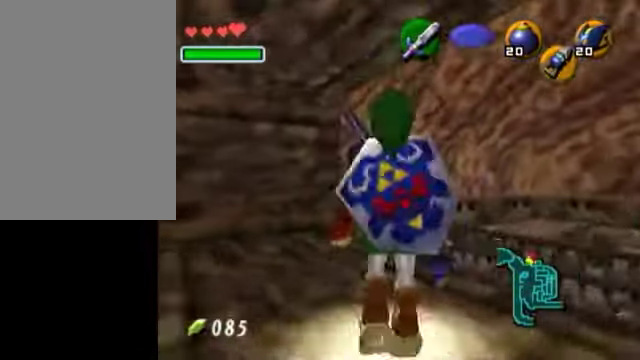
{"buttons": [], "left_stick": "up-right", "right_stick": "center", "events": [[150, "left_stick", "up"], [350, "left_stick", "center"], [450, "left_stick", "up"], [500, "left_stick", "up-right"]]}
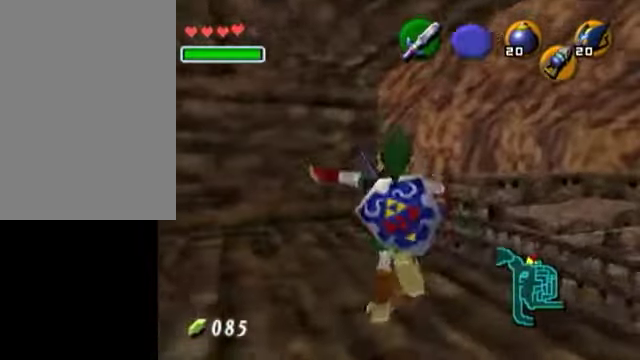
{"buttons": [], "left_stick": "up-right", "right_stick": "center", "events": []}
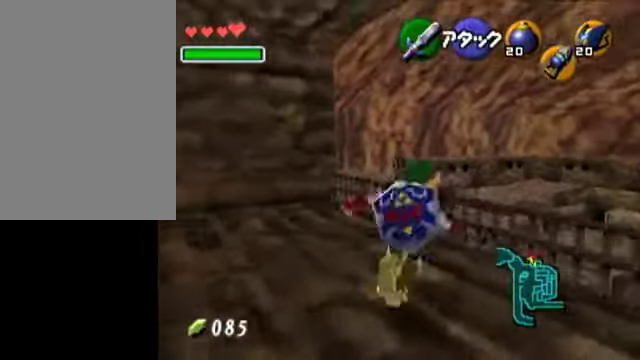
{"buttons": ["A"], "left_stick": "up-right", "right_stick": "center", "events": [[450, "A", "down"]]}
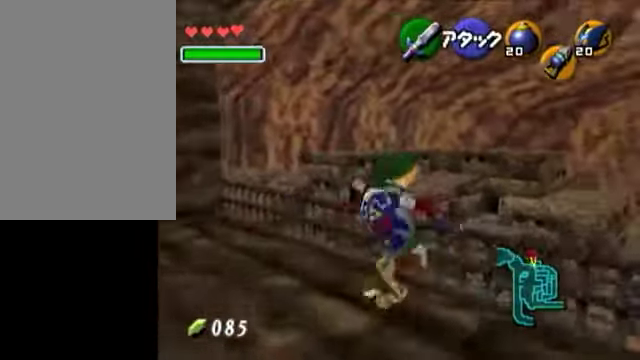
{"buttons": ["L1"], "left_stick": "right", "right_stick": "center", "events": [[50, "A", "up"], [50, "L1", "down"], [150, "left_stick", "center"], [500, "left_stick", "right"]]}
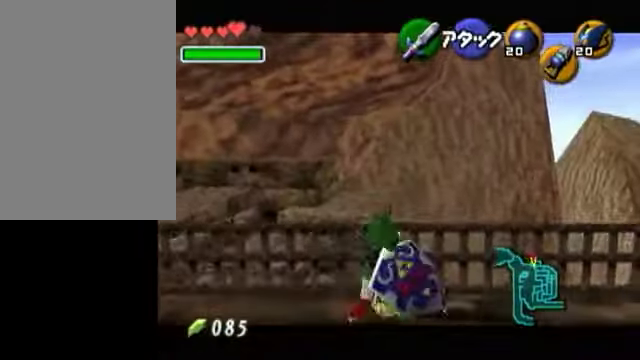
{"buttons": ["A", "L1"], "left_stick": "right", "right_stick": "center", "events": [[50, "A", "down"], [200, "A", "up"], [350, "A", "down"]]}
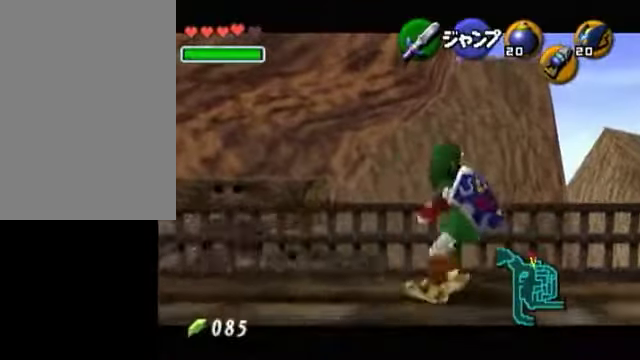
{"buttons": ["L1"], "left_stick": "center", "right_stick": "center", "events": [[100, "A", "up"], [250, "A", "down"], [450, "A", "up"], [450, "left_stick", "center"]]}
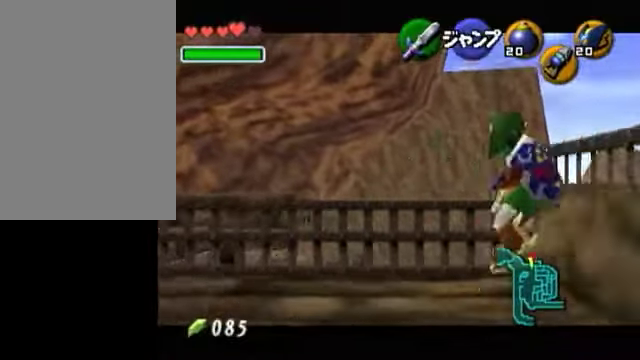
{"buttons": ["R1"], "left_stick": "center", "right_stick": "center", "events": [[150, "A", "down"], [250, "L1", "up"], [250, "R1", "down"], [350, "A", "up"]]}
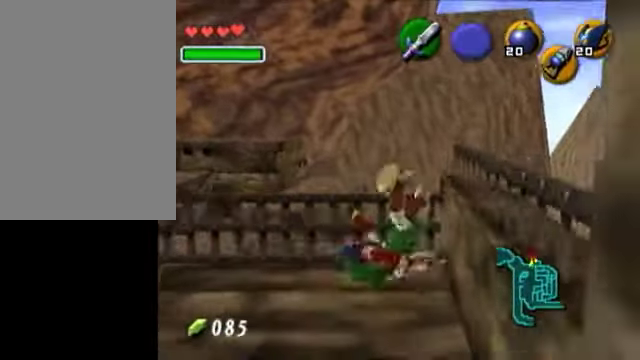
{"buttons": ["R1"], "left_stick": "center", "right_stick": "center", "events": [[350, "B", "down"], [500, "B", "up"]]}
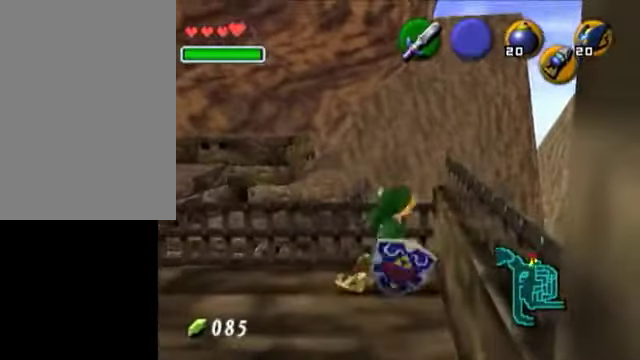
{"buttons": ["R1"], "left_stick": "center", "right_stick": "center", "events": [[250, "B", "down"], [400, "B", "up"]]}
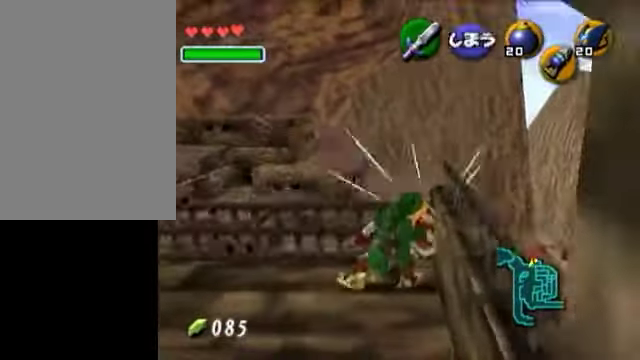
{"buttons": ["A", "L1"], "left_stick": "right", "right_stick": "center", "events": [[50, "B", "down"], [150, "B", "up"], [250, "R1", "up"], [400, "L1", "down"], [450, "left_stick", "right"], [500, "A", "down"]]}
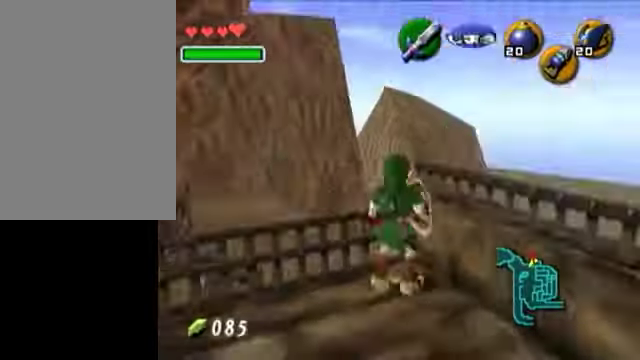
{"buttons": ["L1"], "left_stick": "right", "right_stick": "center", "events": [[200, "A", "up"]]}
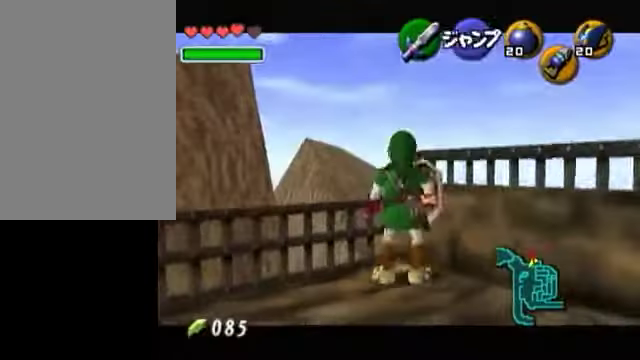
{"buttons": ["L1"], "left_stick": "center", "right_stick": "center", "events": [[50, "left_stick", "up"], [350, "left_stick", "center"]]}
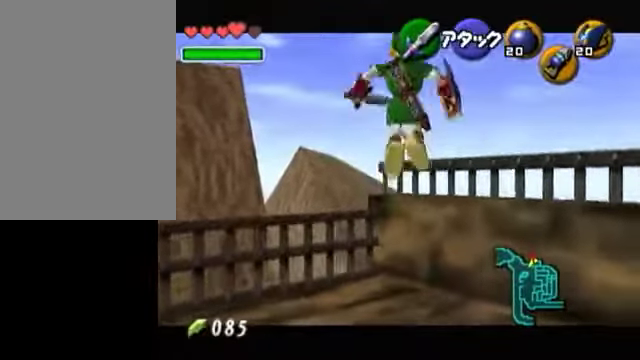
{"buttons": [], "left_stick": "center", "right_stick": "center", "events": [[150, "L1", "up"], [350, "left_stick", "up-left"], [450, "left_stick", "center"]]}
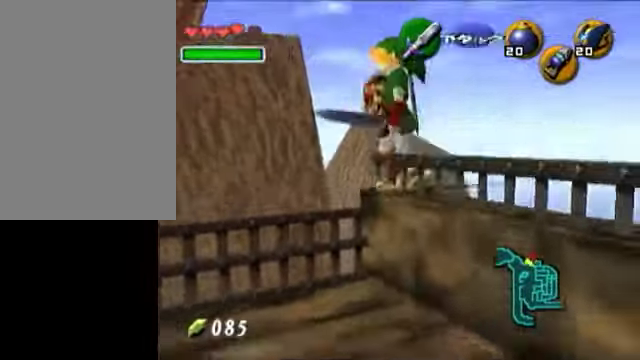
{"buttons": [], "left_stick": "center", "right_stick": "center", "events": [[200, "left_stick", "down-right"], [250, "L1", "down"], [250, "left_stick", "center"], [400, "L1", "up"]]}